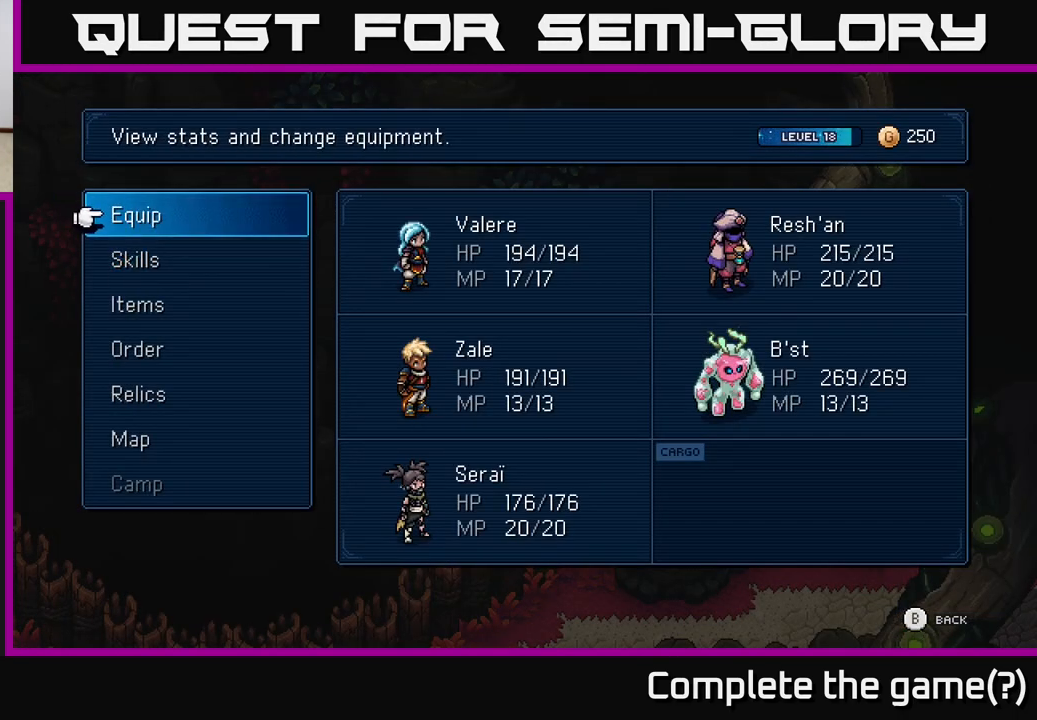
Gameplay with a controller (Xbox layout); each line is a JSON object with the inputs held at the frame after it. "events" lists button and stick changes between this image and that frame as [ms after this image, input, new state], when the widget could be followed in between.
{"buttons": [], "left_stick": "center", "right_stick": "center", "events": [[317, "A", "down"], [417, "A", "up"]]}
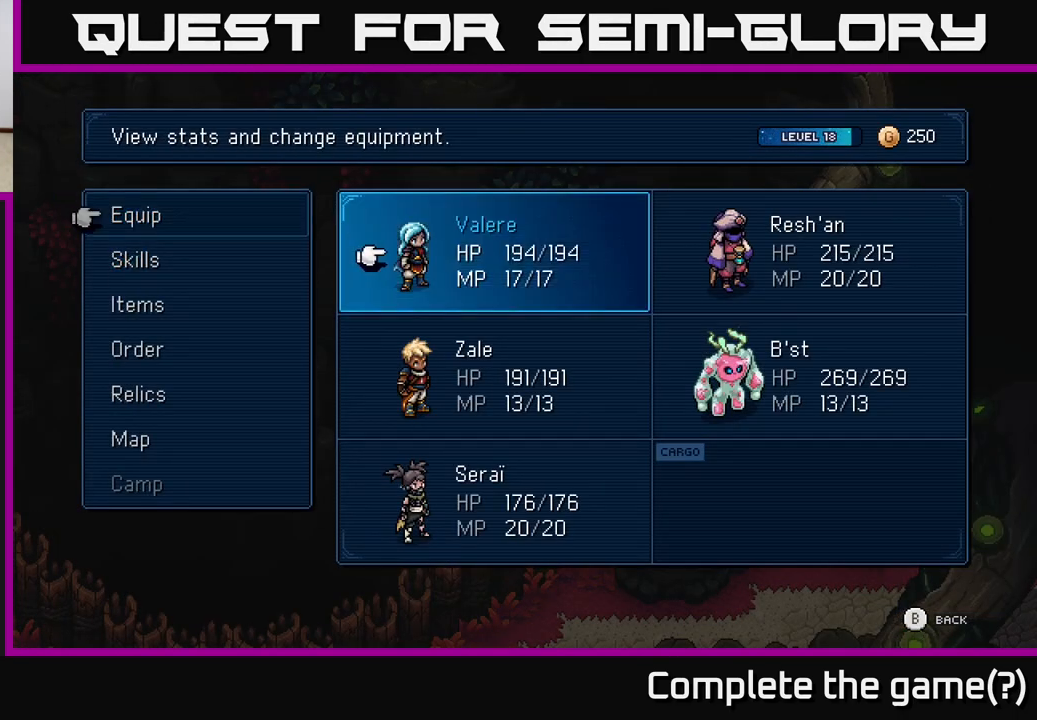
{"buttons": [], "left_stick": "center", "right_stick": "center", "events": [[50, "DPAD_RIGHT", "down"], [167, "DPAD_RIGHT", "up"], [317, "DPAD_DOWN", "down"], [400, "DPAD_DOWN", "up"], [417, "A", "down"], [500, "A", "up"]]}
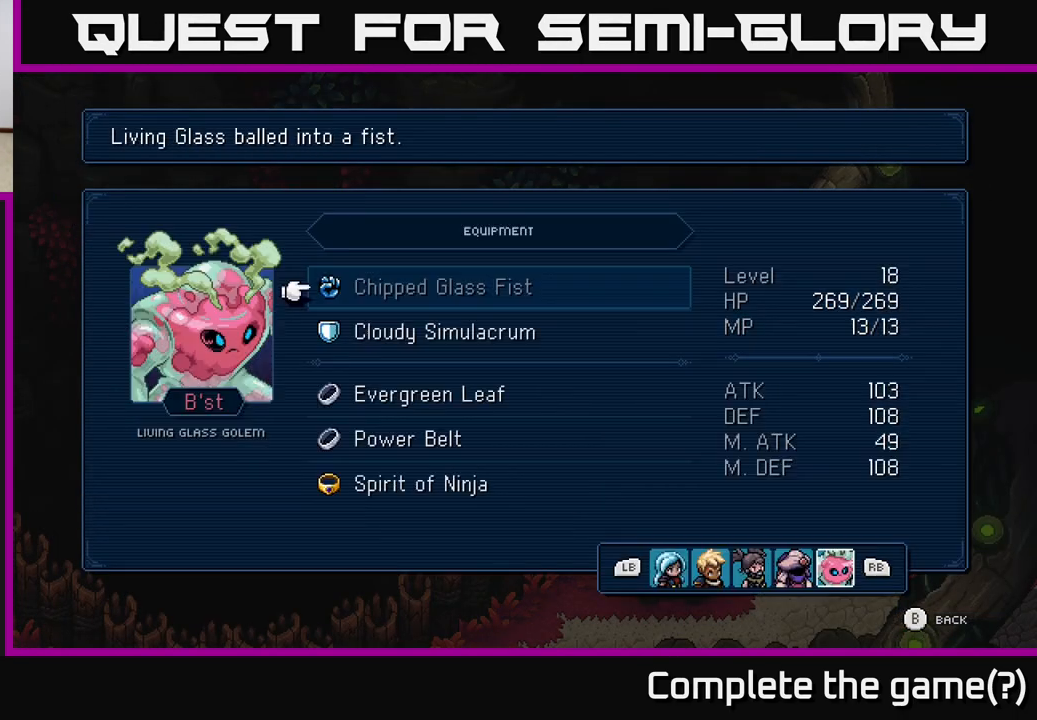
{"buttons": [], "left_stick": "center", "right_stick": "center", "events": [[367, "DPAD_DOWN", "down"], [483, "DPAD_DOWN", "up"]]}
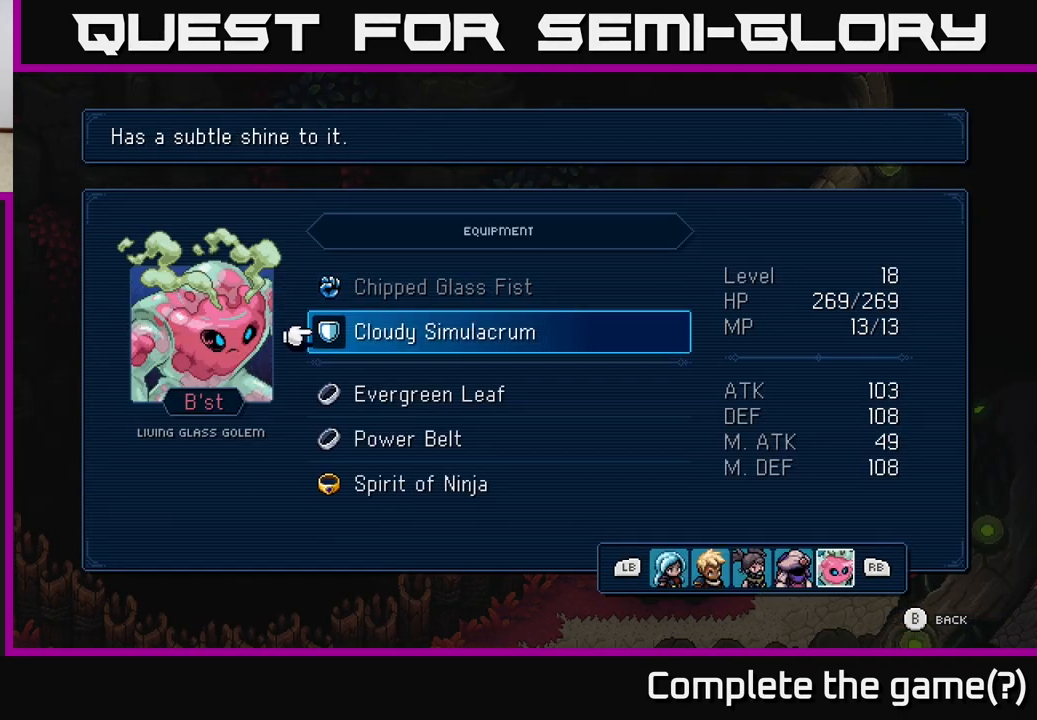
{"buttons": [], "left_stick": "center", "right_stick": "center", "events": [[117, "A", "down"], [250, "A", "up"]]}
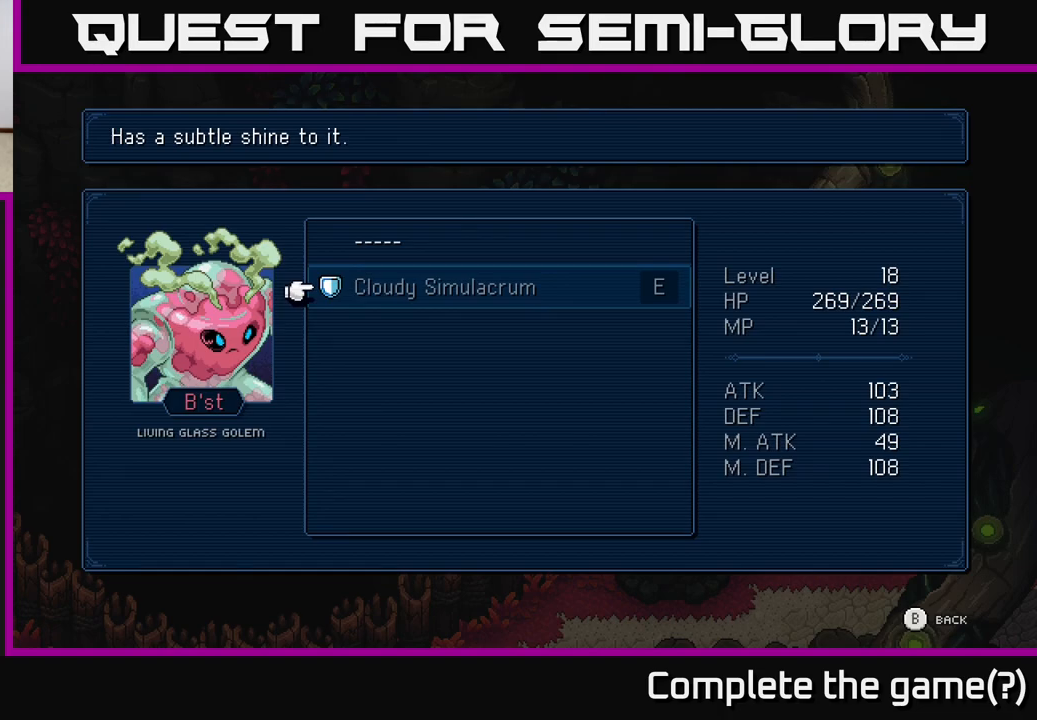
{"buttons": [], "left_stick": "center", "right_stick": "center", "events": [[67, "B", "down"], [150, "B", "up"], [267, "B", "down"], [350, "B", "up"]]}
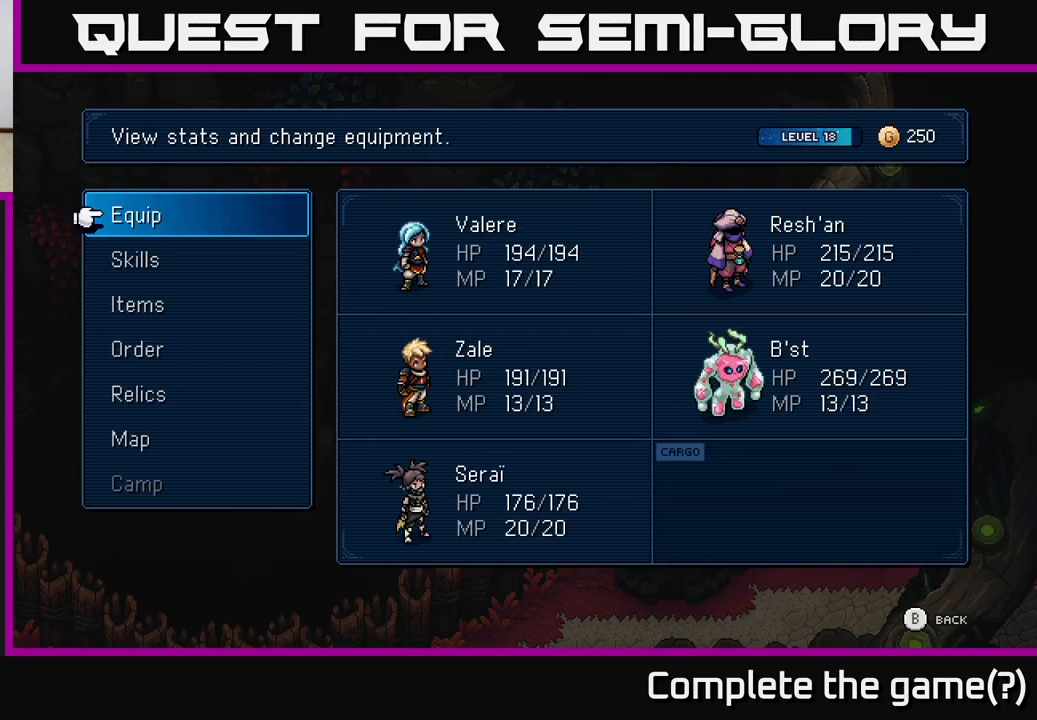
{"buttons": [], "left_stick": "right", "right_stick": "center", "events": [[67, "left_stick", "right"], [117, "B", "down"], [183, "B", "up"], [217, "left_stick", "center"], [300, "left_stick", "right"]]}
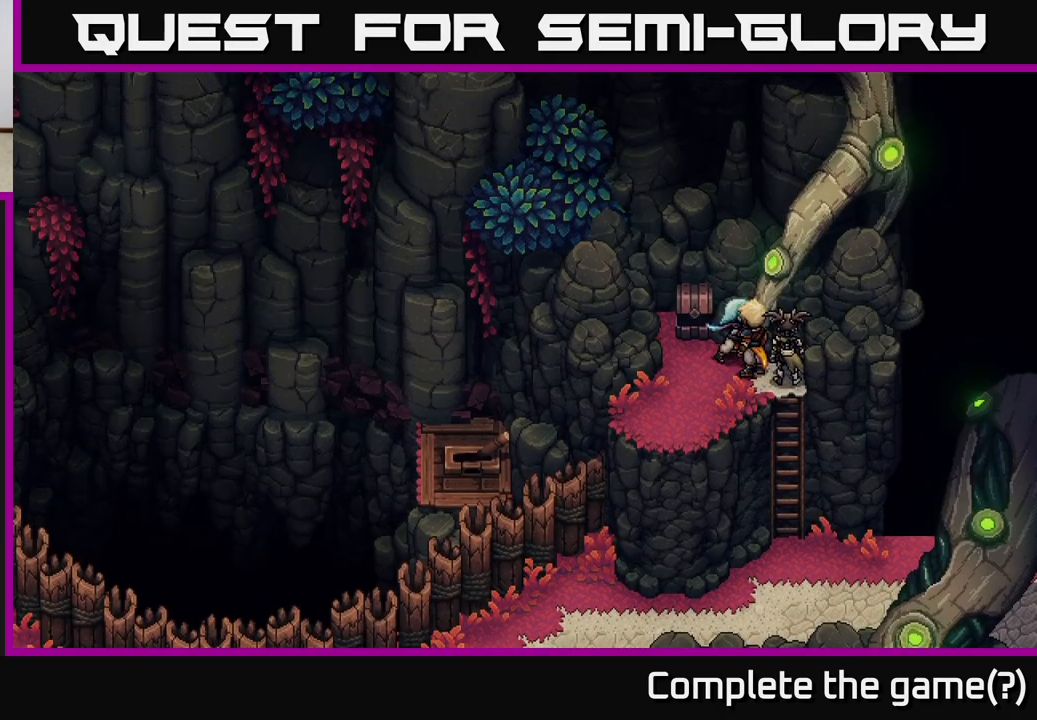
{"buttons": ["A"], "left_stick": "down", "right_stick": "center", "events": [[17, "left_stick", "down-right"], [367, "left_stick", "down"], [450, "A", "down"]]}
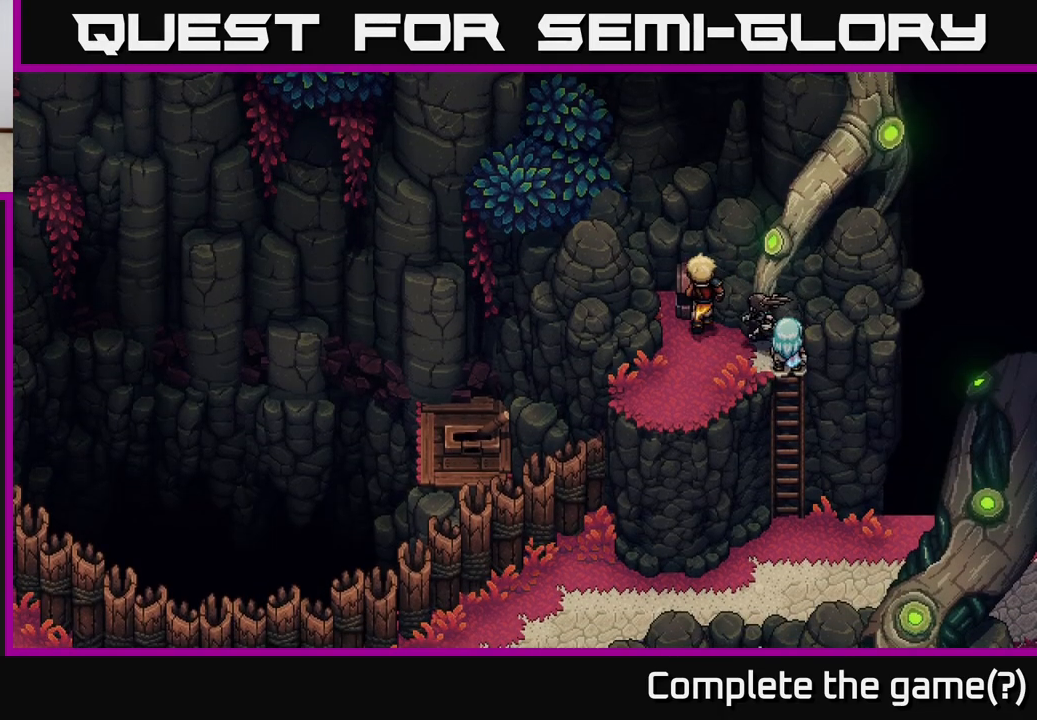
{"buttons": [], "left_stick": "down", "right_stick": "center", "events": [[67, "A", "up"]]}
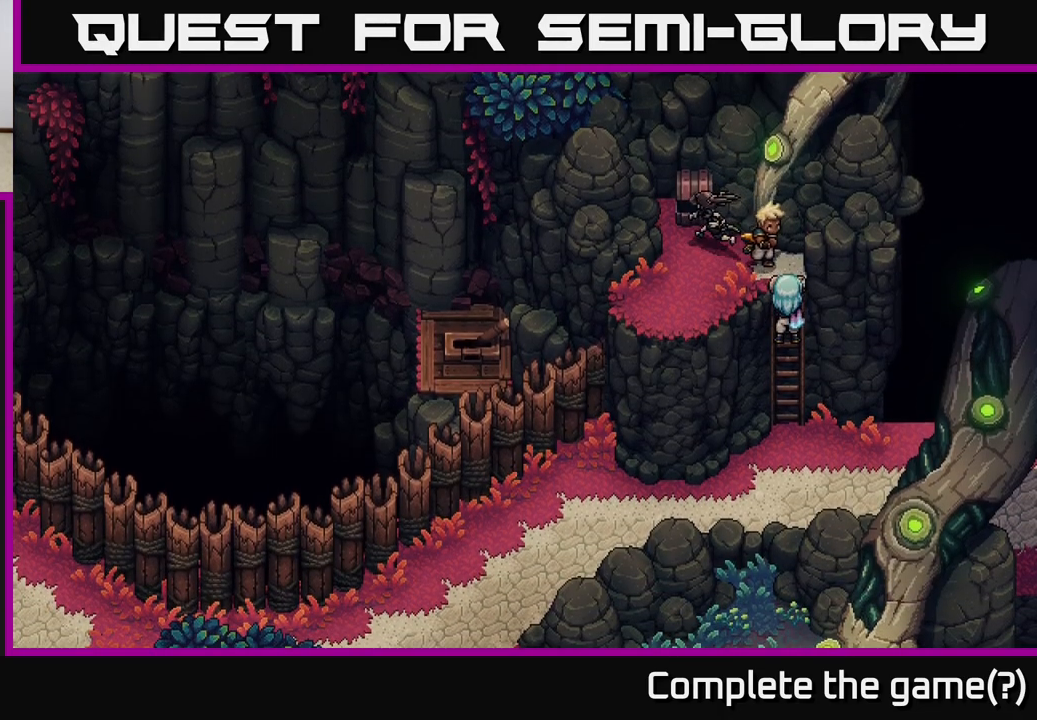
{"buttons": [], "left_stick": "down", "right_stick": "center", "events": []}
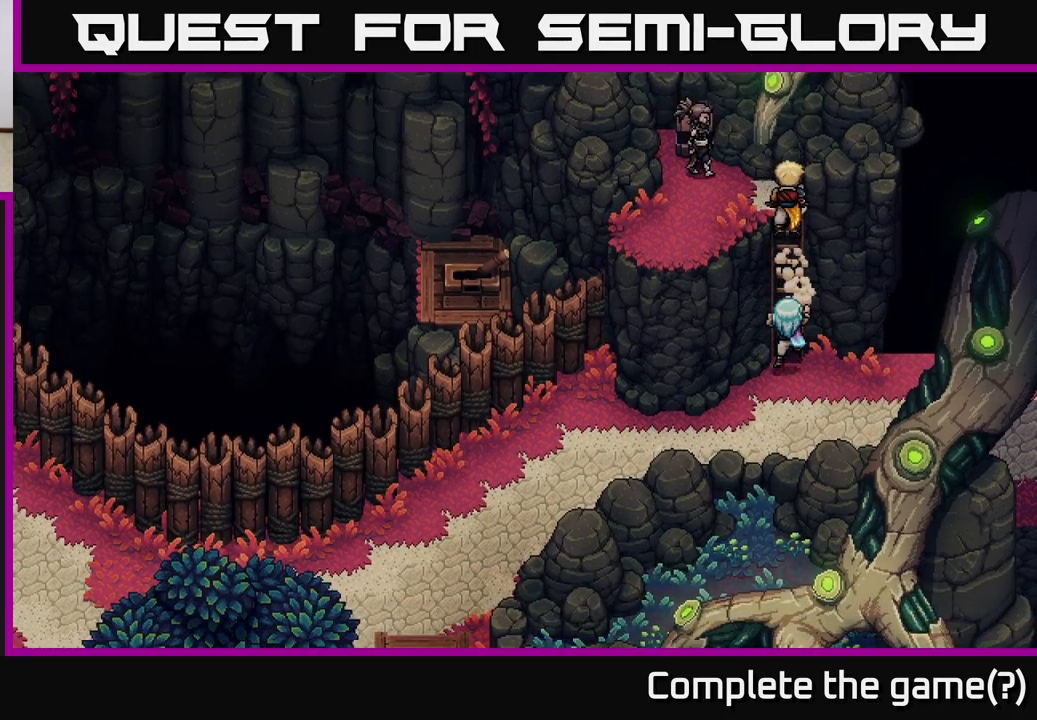
{"buttons": [], "left_stick": "down-left", "right_stick": "center", "events": [[83, "left_stick", "down-left"]]}
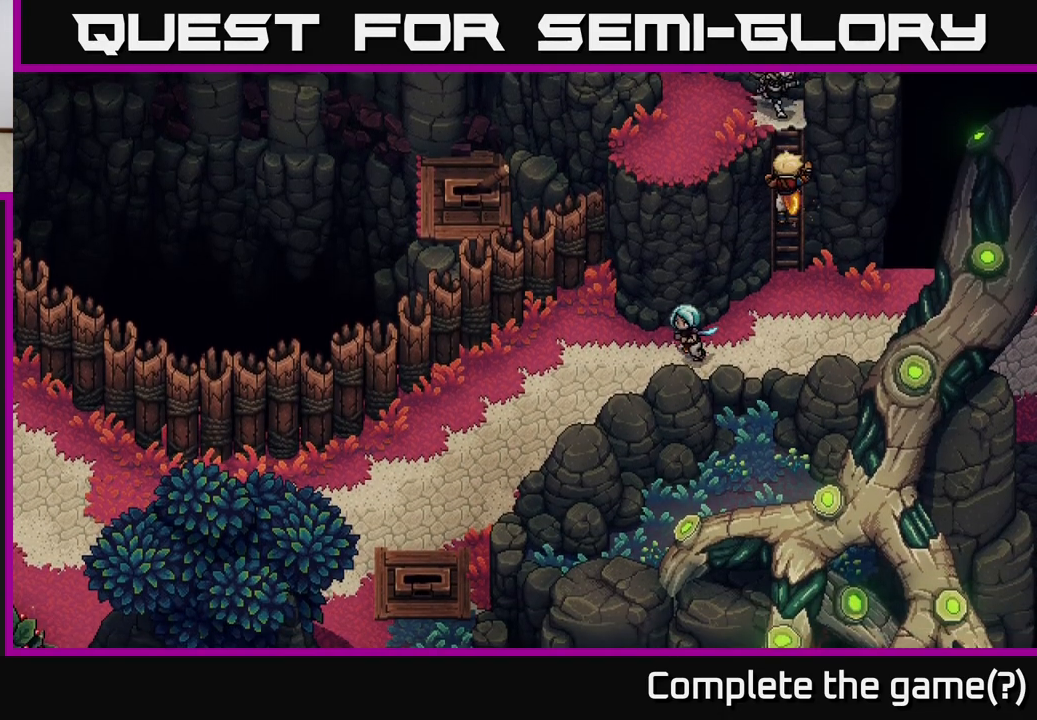
{"buttons": [], "left_stick": "down-left", "right_stick": "center", "events": []}
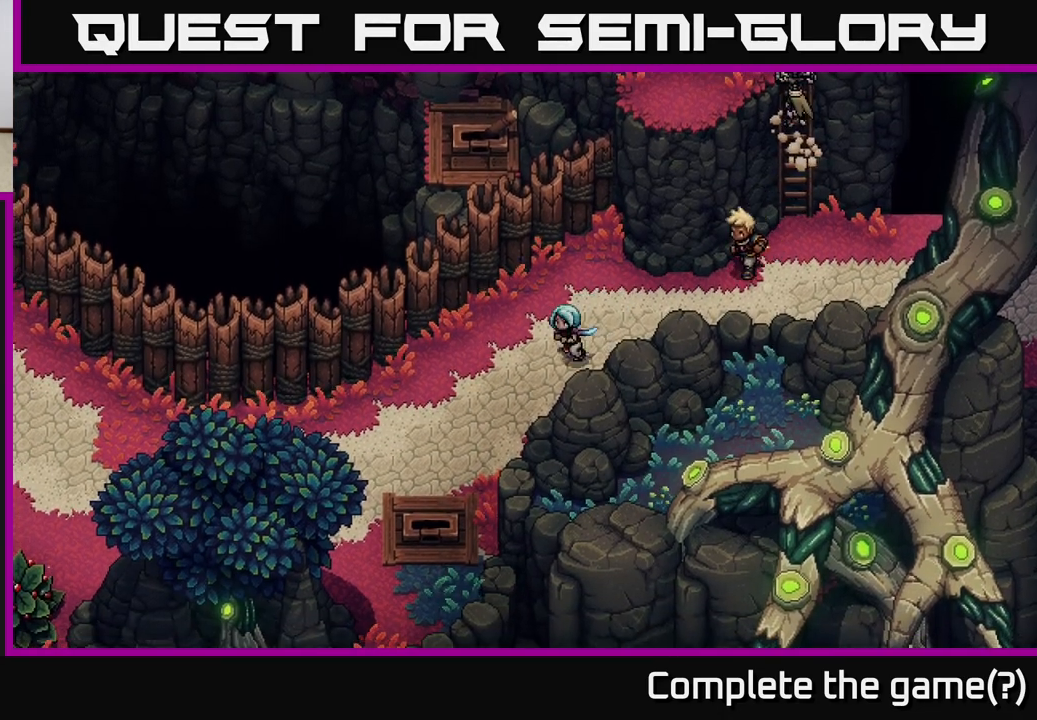
{"buttons": [], "left_stick": "down-left", "right_stick": "center", "events": []}
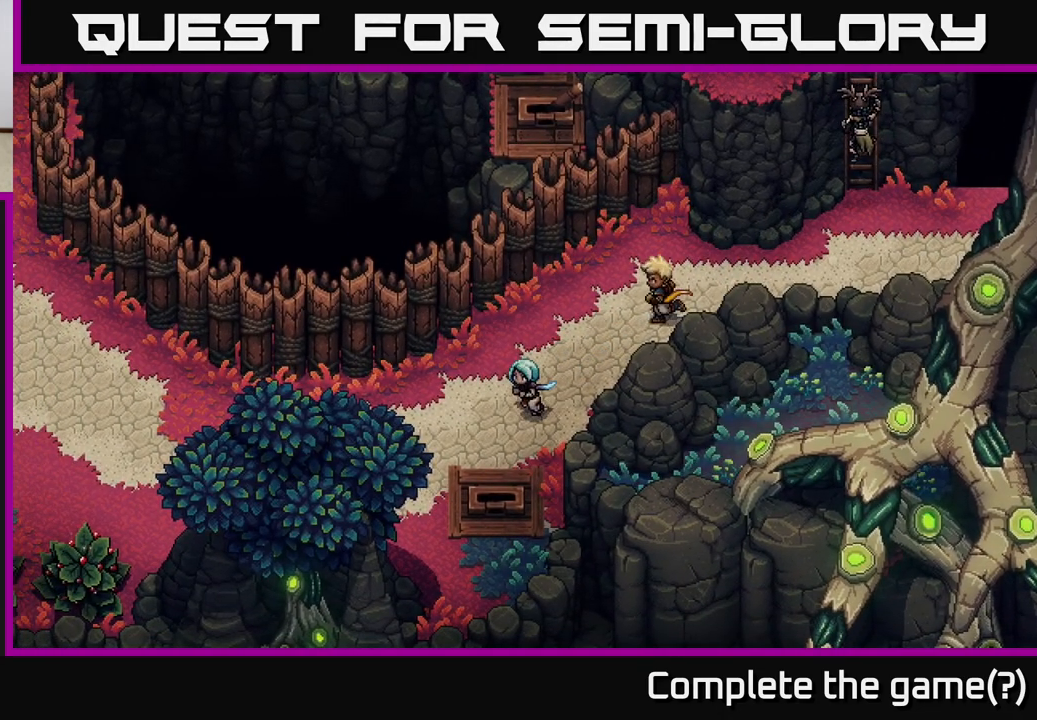
{"buttons": [], "left_stick": "left", "right_stick": "center", "events": [[367, "left_stick", "left"]]}
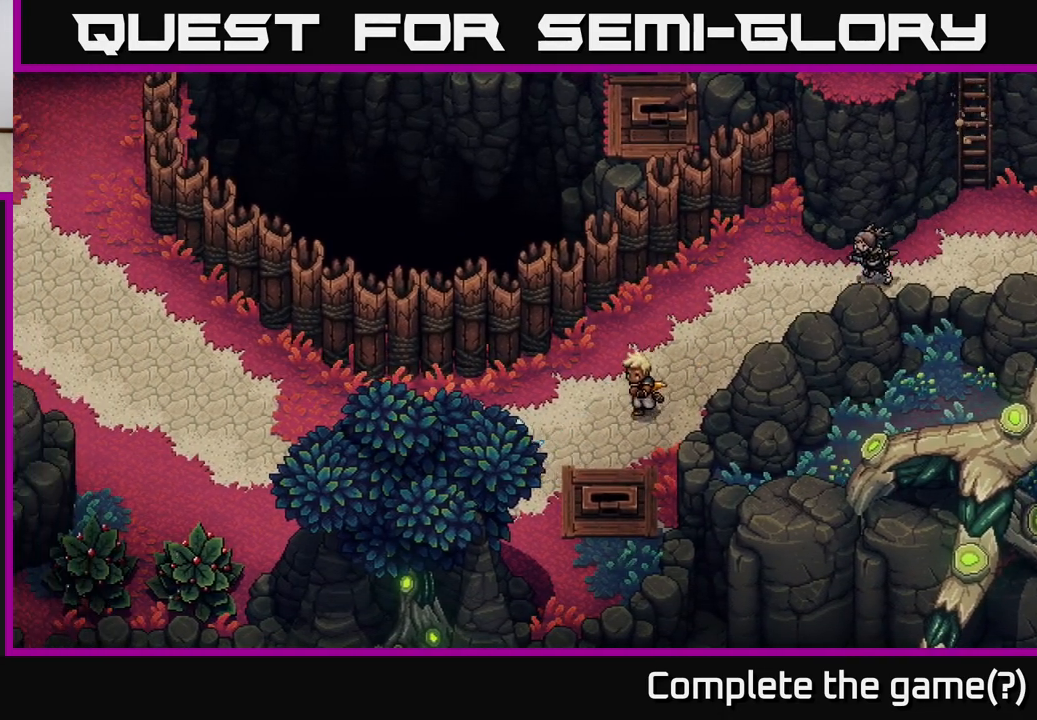
{"buttons": [], "left_stick": "left", "right_stick": "center", "events": []}
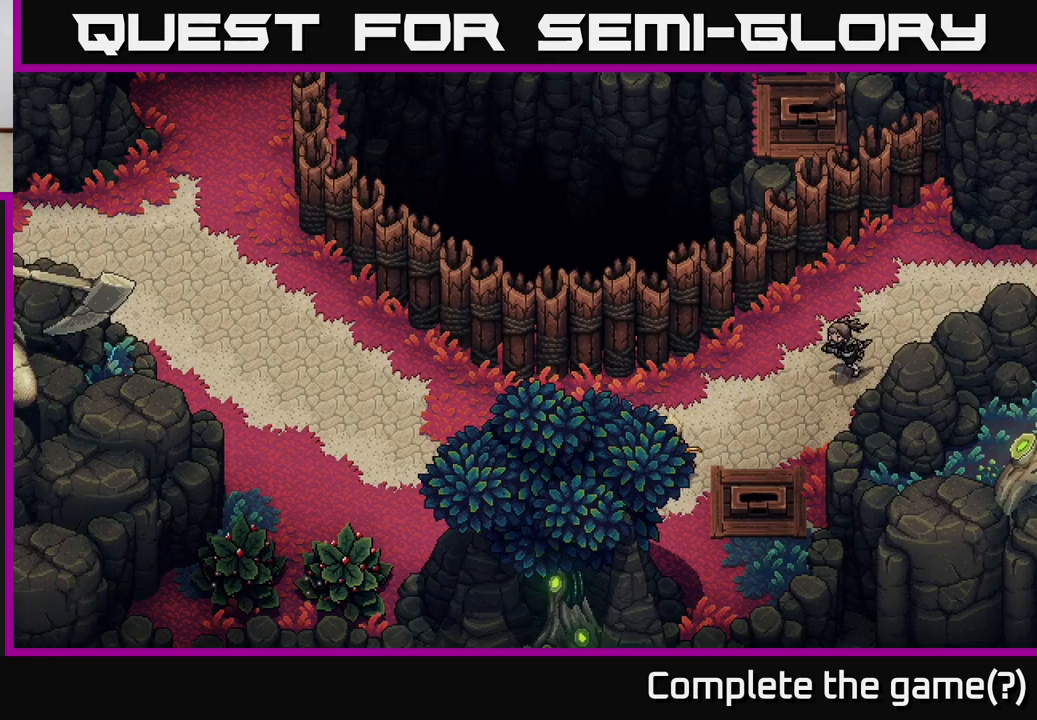
{"buttons": [], "left_stick": "down-left", "right_stick": "center", "events": [[150, "left_stick", "down-left"]]}
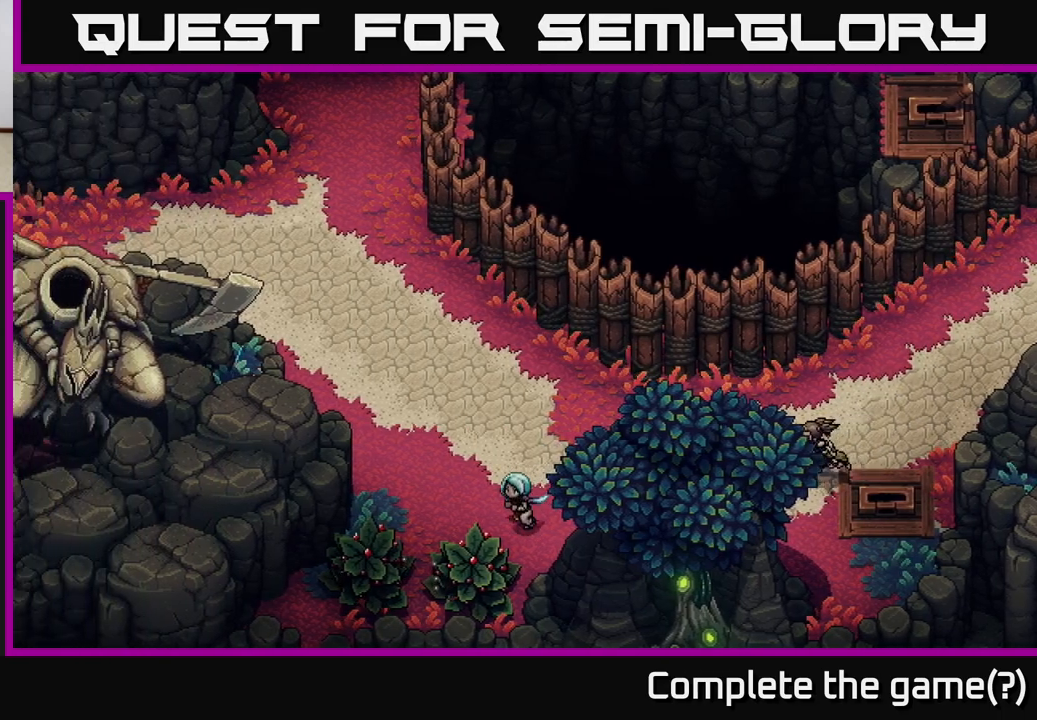
{"buttons": [], "left_stick": "left", "right_stick": "center", "events": [[183, "A", "down"], [333, "A", "up"], [483, "left_stick", "left"]]}
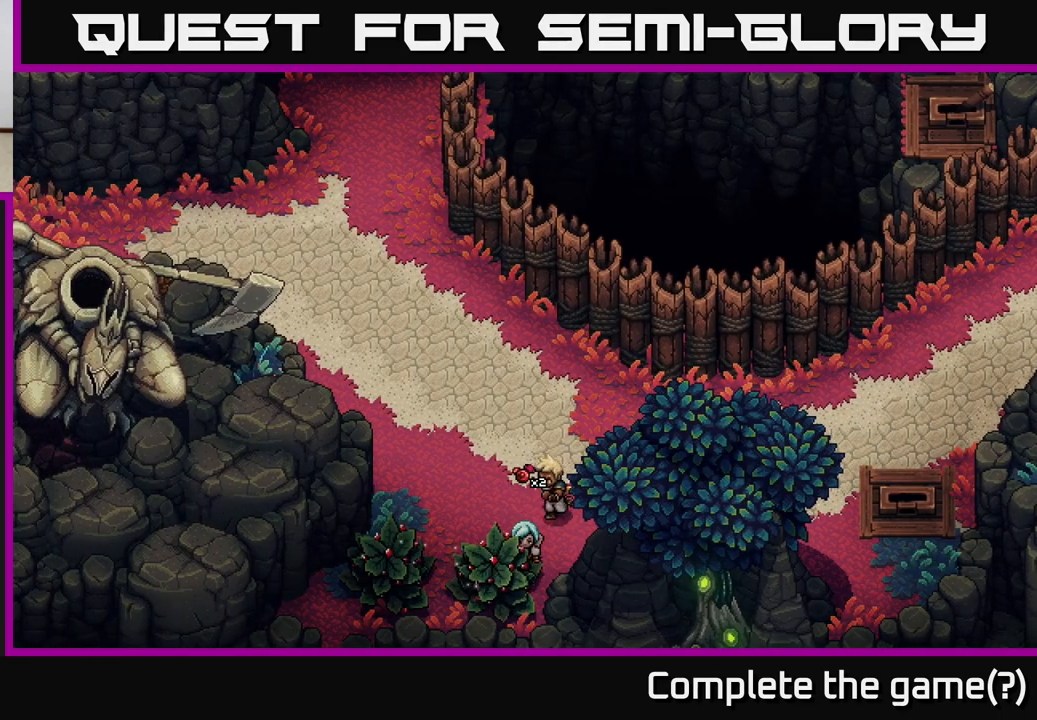
{"buttons": [], "left_stick": "down-left", "right_stick": "center", "events": [[117, "left_stick", "up-left"], [500, "left_stick", "down-left"]]}
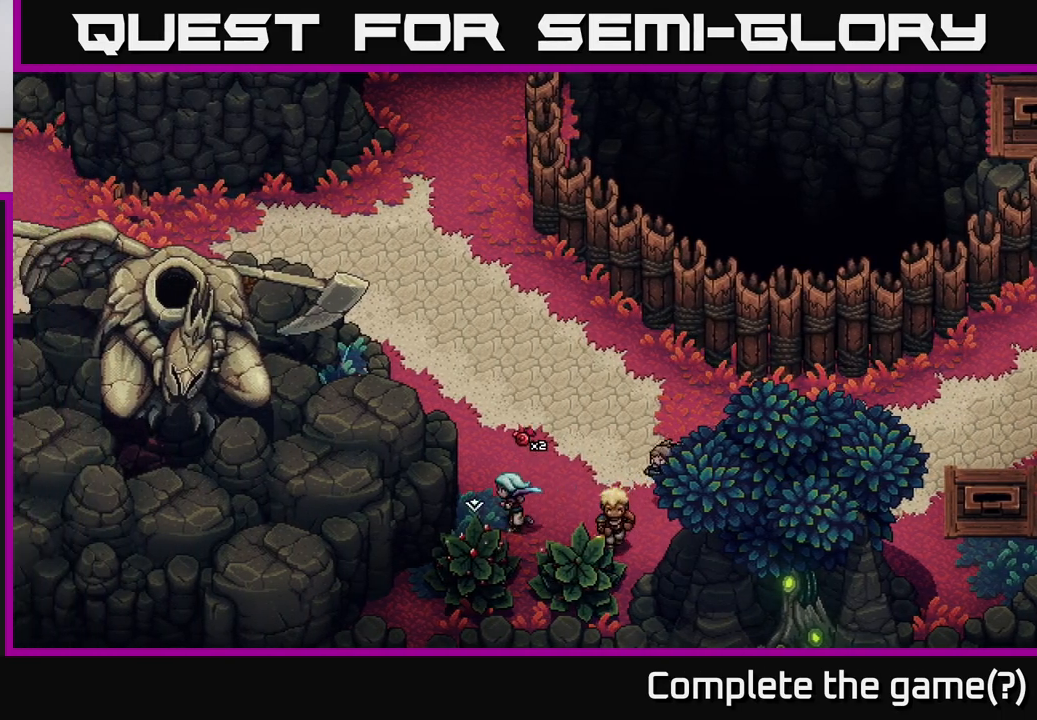
{"buttons": ["A"], "left_stick": "center", "right_stick": "center", "events": [[200, "A", "down"], [383, "A", "up"], [383, "left_stick", "center"], [500, "A", "down"]]}
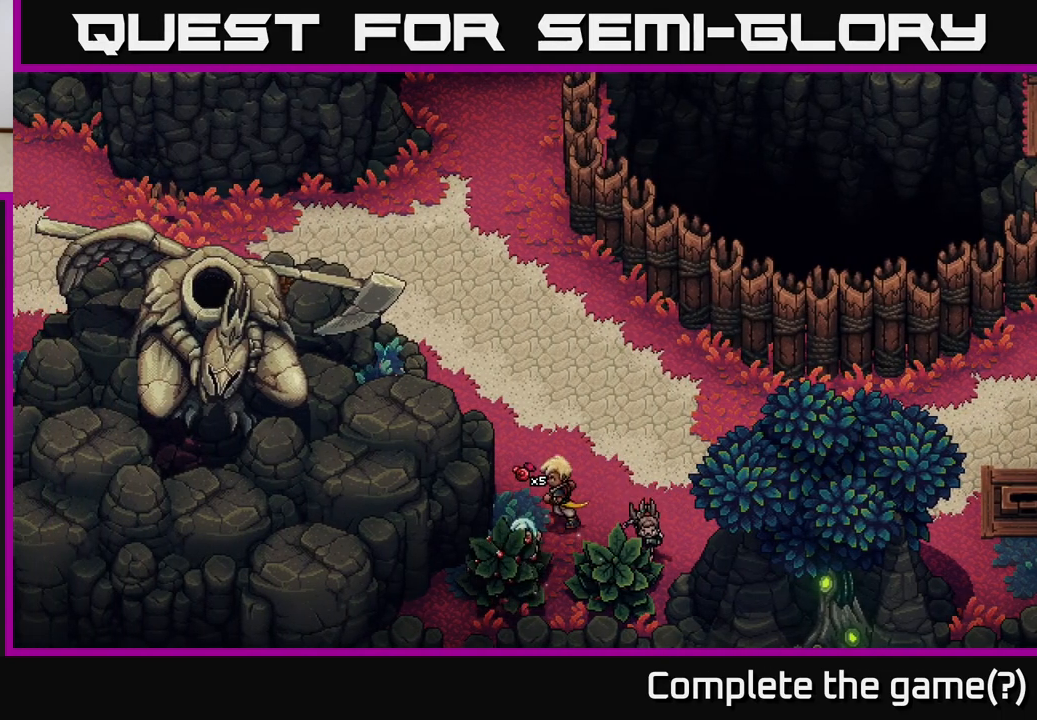
{"buttons": [], "left_stick": "up", "right_stick": "center", "events": [[167, "A", "up"], [217, "left_stick", "up"]]}
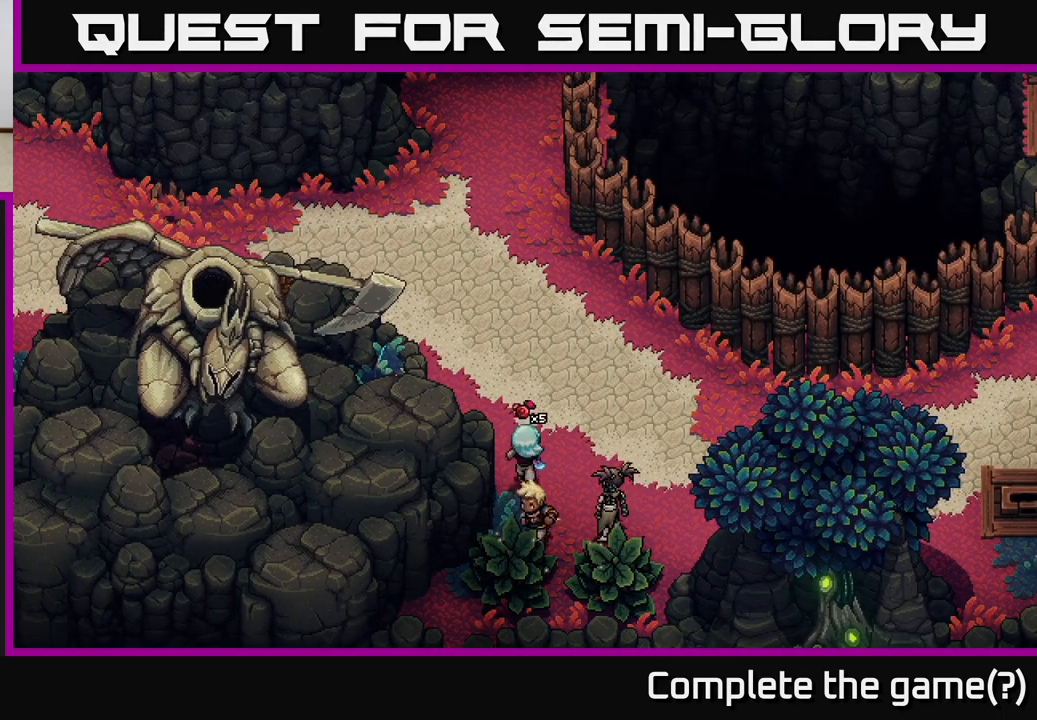
{"buttons": [], "left_stick": "up", "right_stick": "center", "events": []}
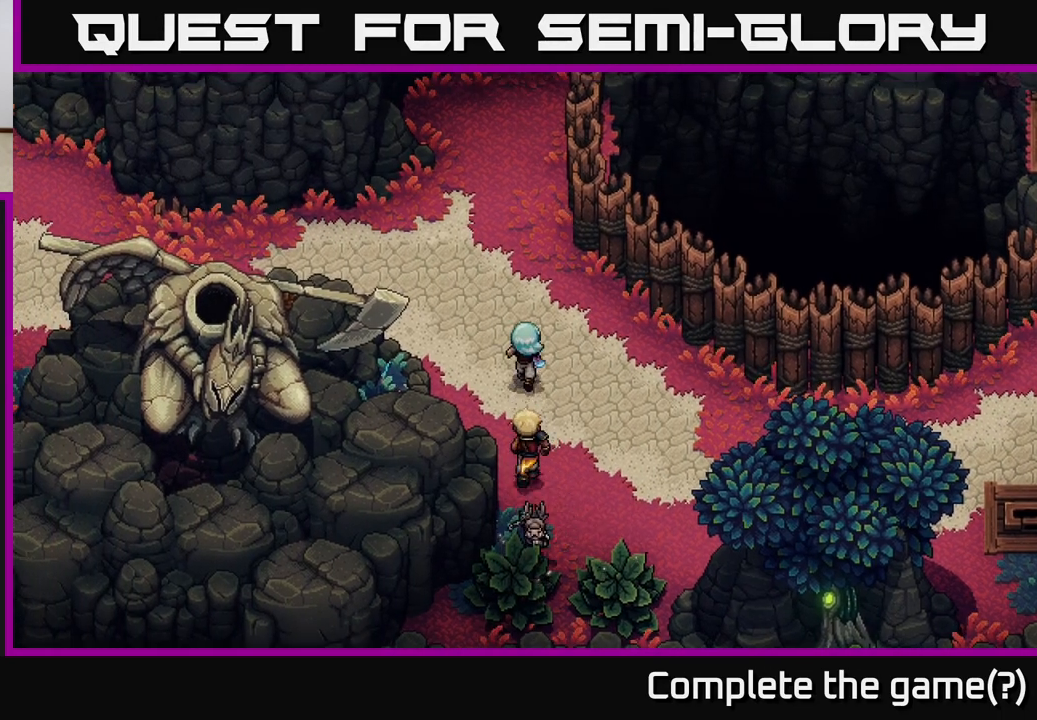
{"buttons": [], "left_stick": "up", "right_stick": "center", "events": [[50, "left_stick", "up-left"], [167, "left_stick", "up"]]}
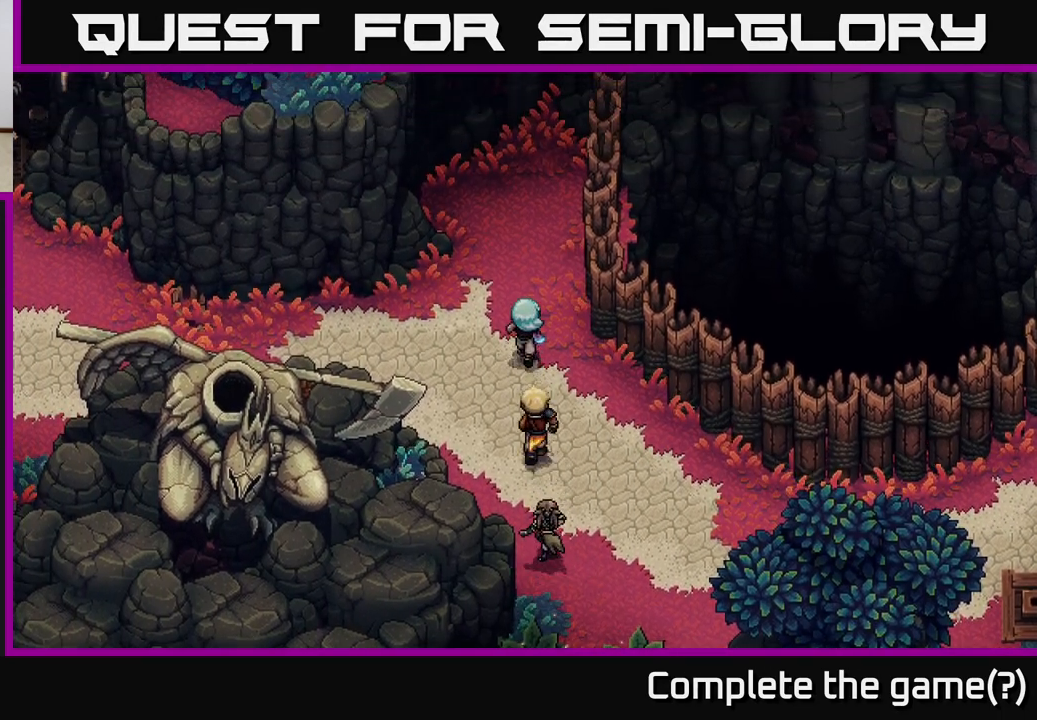
{"buttons": [], "left_stick": "up", "right_stick": "center", "events": []}
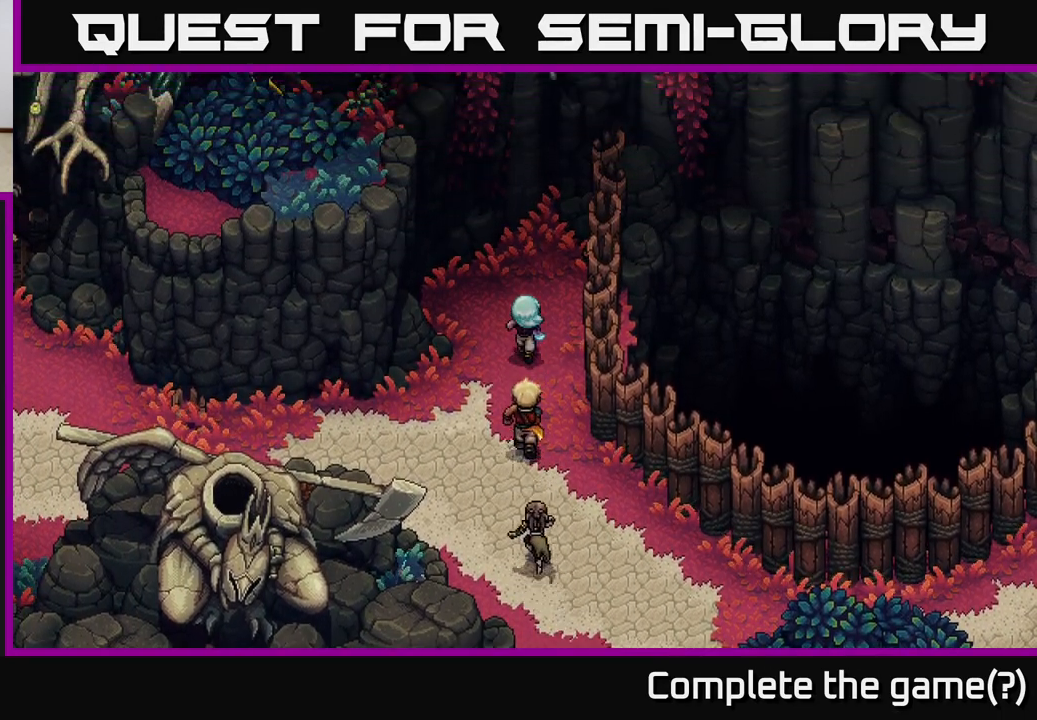
{"buttons": [], "left_stick": "up-left", "right_stick": "center", "events": [[283, "left_stick", "up-left"]]}
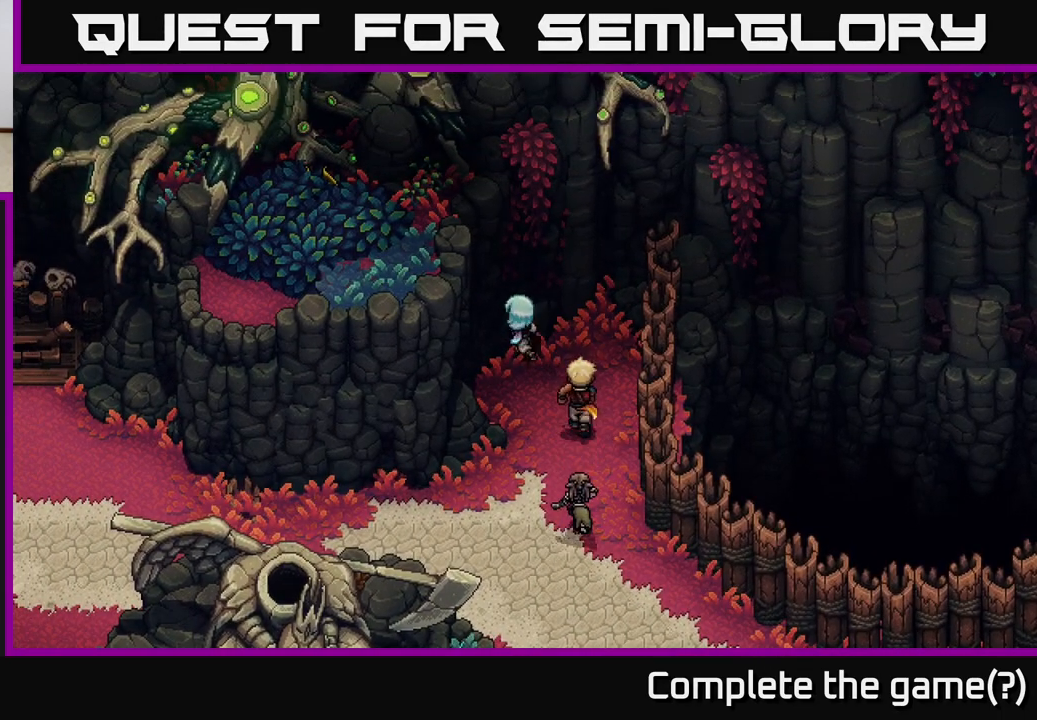
{"buttons": [], "left_stick": "up-right", "right_stick": "center", "events": [[150, "left_stick", "up"], [317, "left_stick", "up-right"]]}
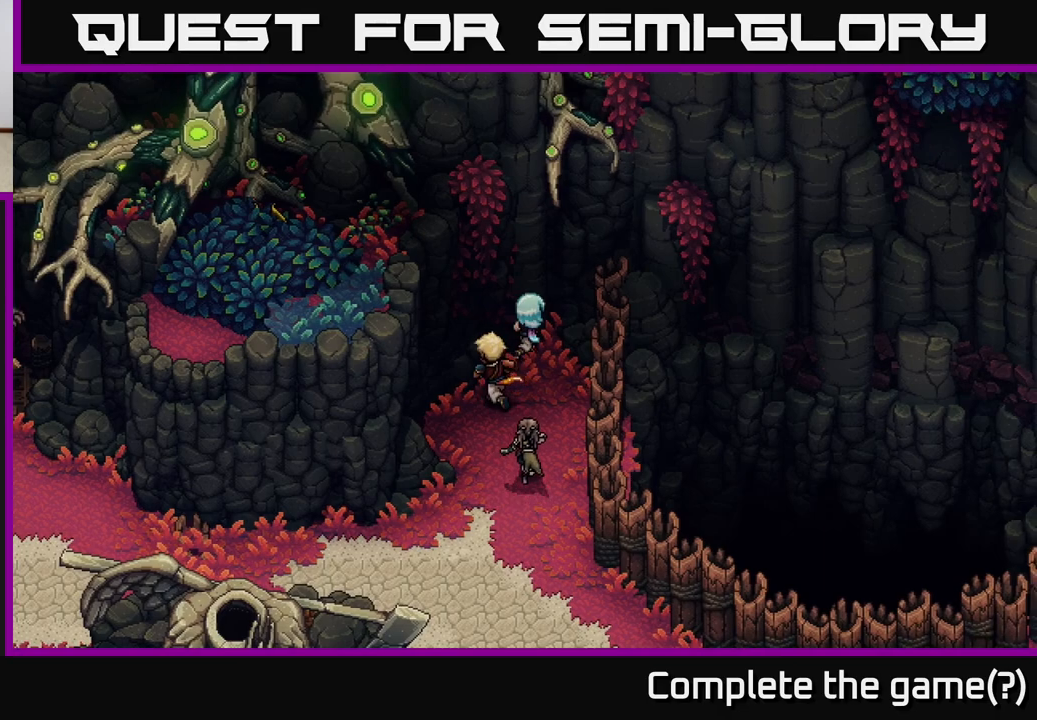
{"buttons": [], "left_stick": "down-right", "right_stick": "center", "events": [[150, "left_stick", "down-right"], [217, "left_stick", "down"], [483, "left_stick", "down-right"]]}
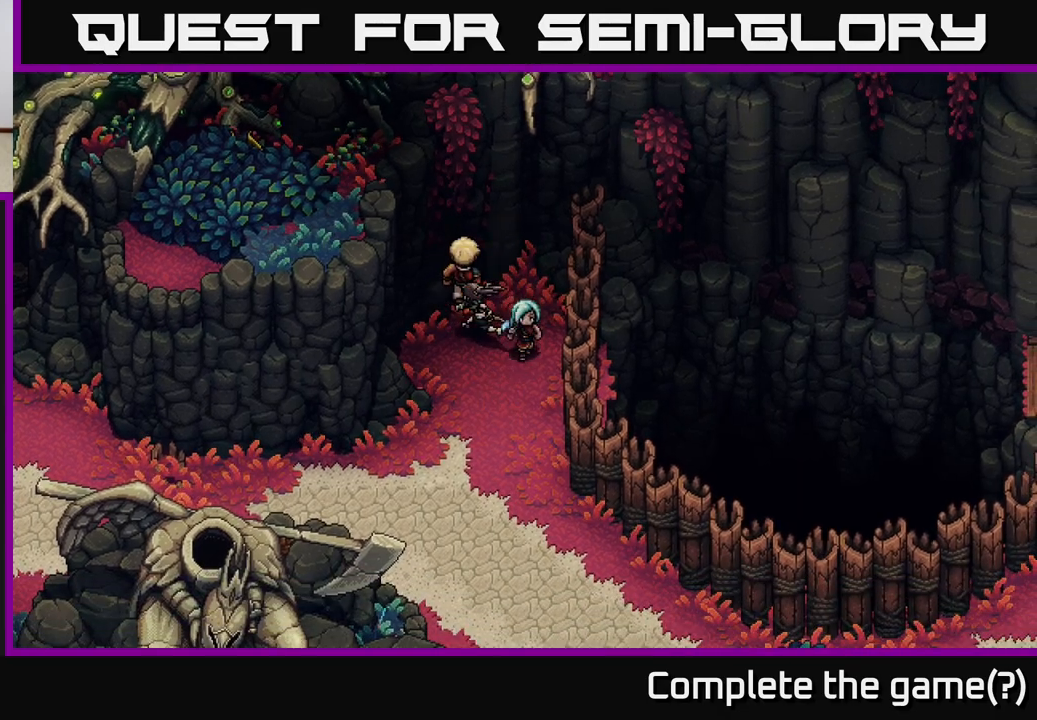
{"buttons": [], "left_stick": "down", "right_stick": "center", "events": [[417, "left_stick", "down"]]}
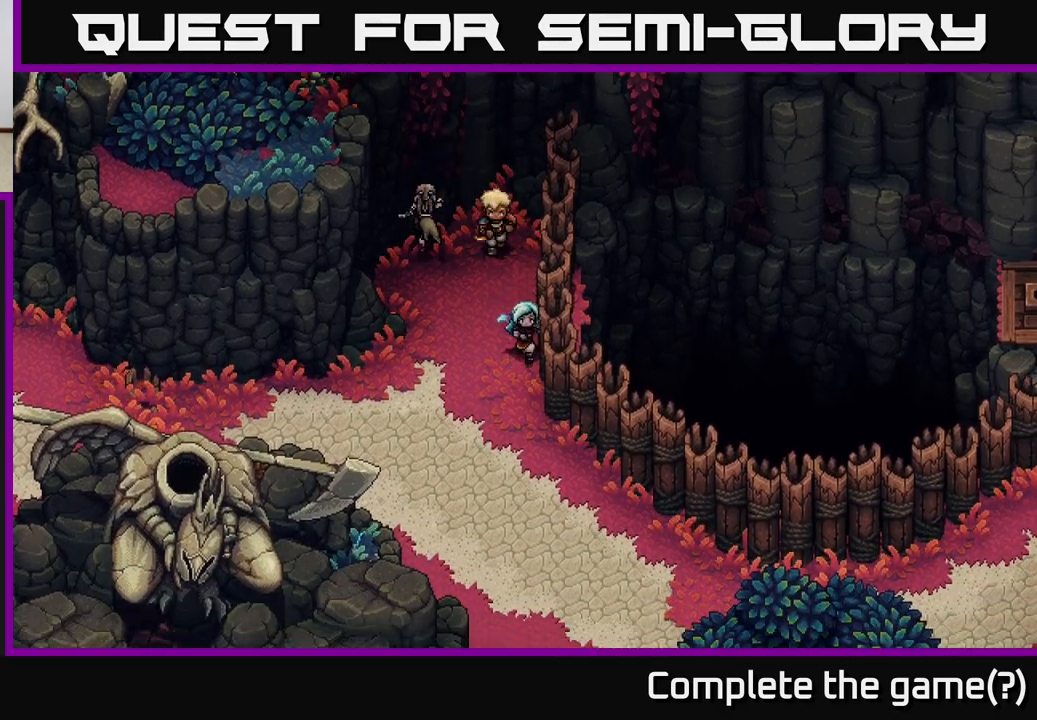
{"buttons": [], "left_stick": "left", "right_stick": "center", "events": [[33, "left_stick", "down-left"], [167, "left_stick", "left"]]}
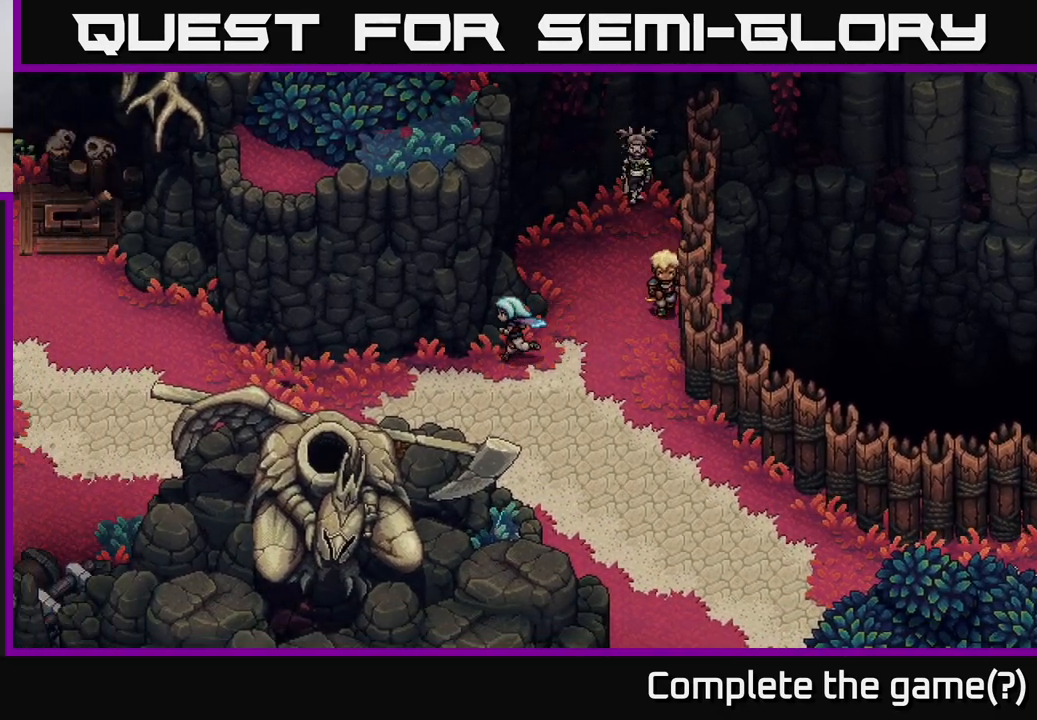
{"buttons": [], "left_stick": "left", "right_stick": "center", "events": [[117, "left_stick", "down-left"], [267, "left_stick", "left"]]}
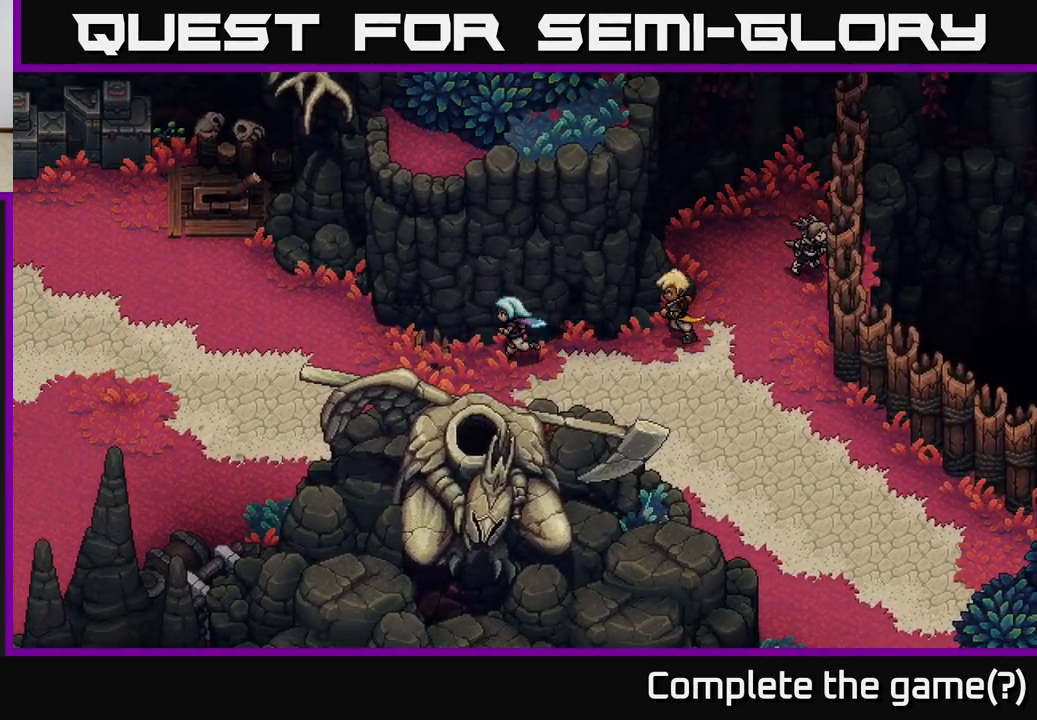
{"buttons": [], "left_stick": "up-left", "right_stick": "center", "events": [[150, "left_stick", "up-left"]]}
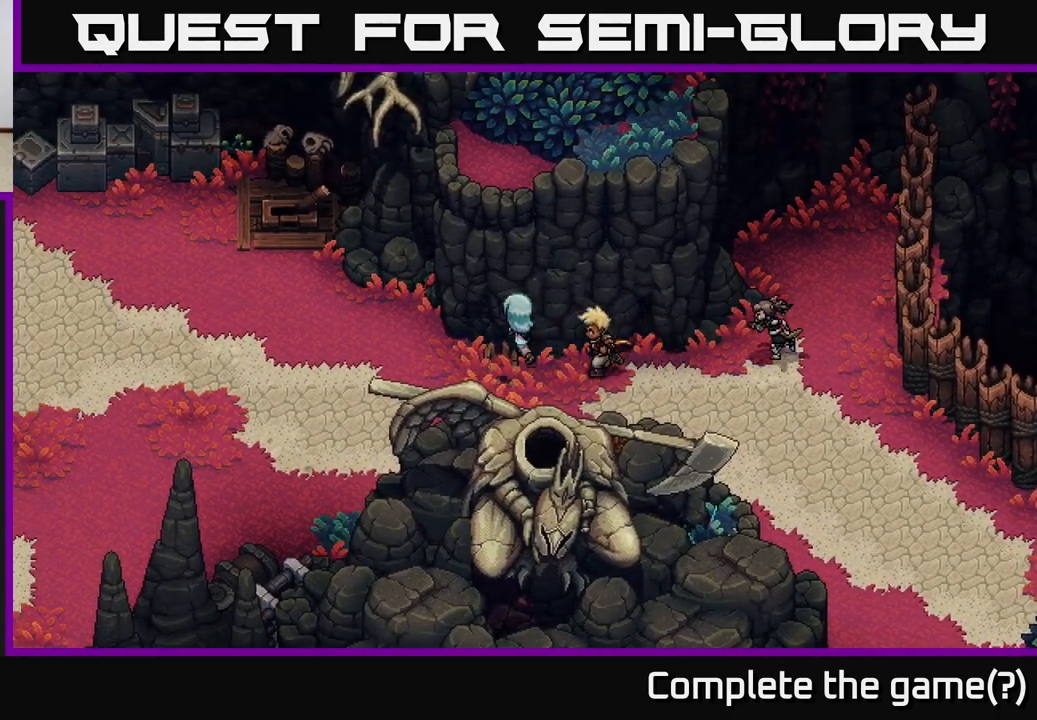
{"buttons": [], "left_stick": "down-left", "right_stick": "center", "events": [[17, "left_stick", "left"], [417, "left_stick", "down-left"]]}